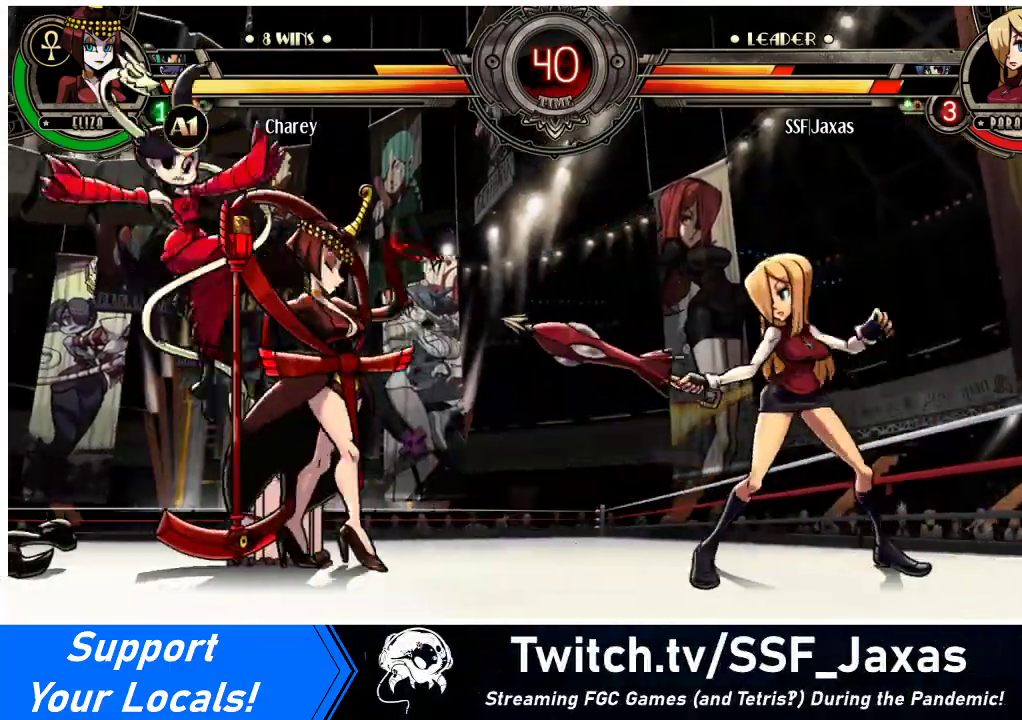
Gameplay with a controller (arcade stick); each line is a JSON object with the inputs held at the frame after it. "events" lists button and stick changes between this image and that frame as [ms after this image, input, new state], when the widget could be followed in between. Not read: L3 R3.
{"buttons": ["DPAD_RIGHT"], "events": [[133, "DPAD_LEFT", "up"], [167, "DPAD_RIGHT", "down"], [333, "DPAD_UP", "down"], [500, "DPAD_UP", "up"]]}
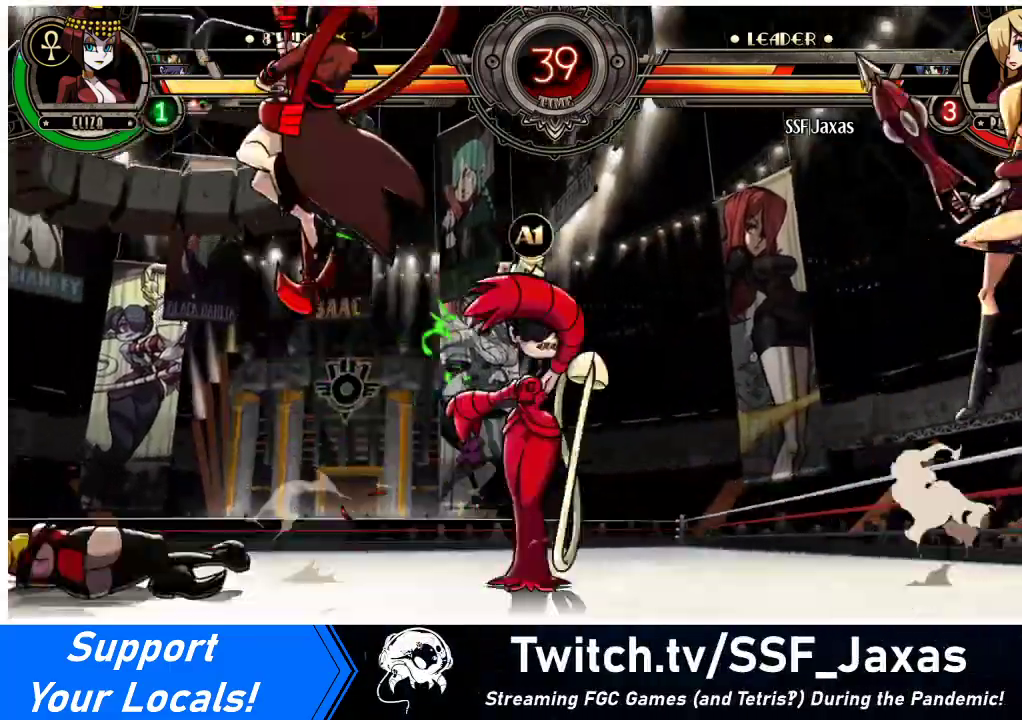
{"buttons": ["R1", "DPAD_LEFT"], "events": [[433, "DPAD_RIGHT", "up"], [467, "DPAD_LEFT", "down"], [500, "R1", "down"]]}
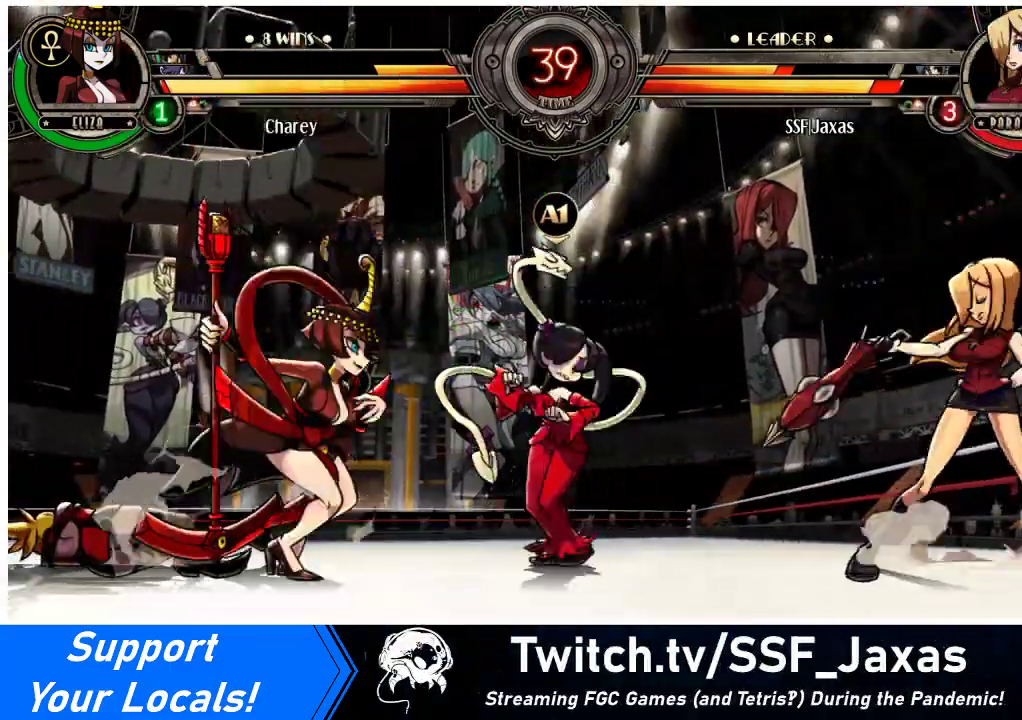
{"buttons": ["DPAD_RIGHT"], "events": [[33, "R1", "up"], [67, "DPAD_LEFT", "up"], [67, "DPAD_RIGHT", "down"]]}
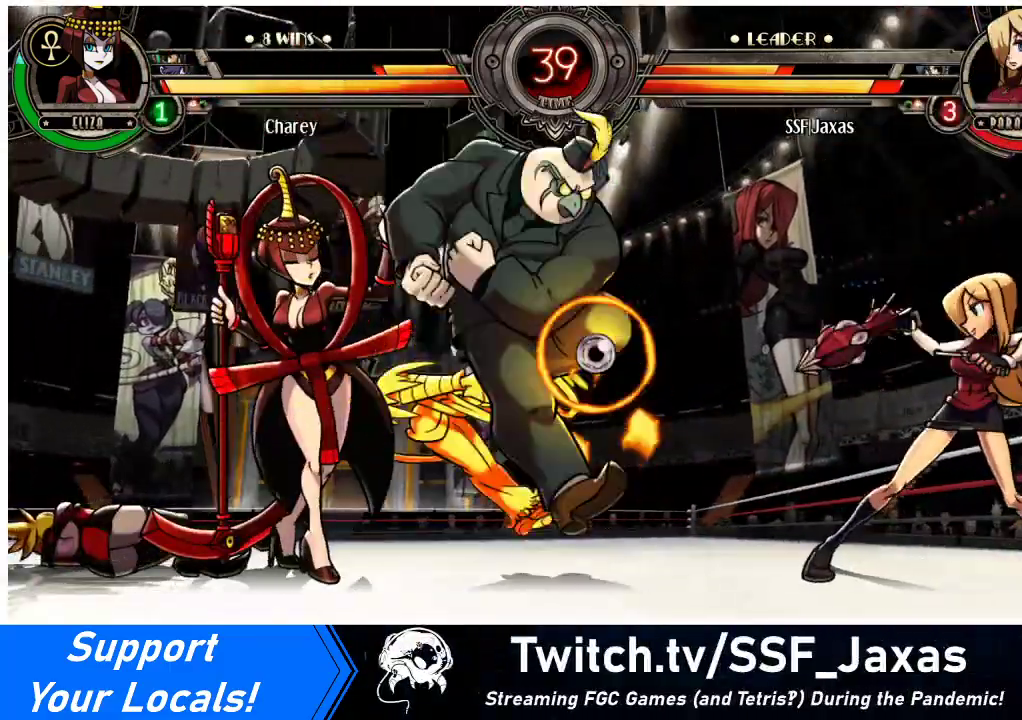
{"buttons": [], "events": [[367, "DPAD_RIGHT", "up"], [400, "DPAD_LEFT", "down"], [500, "DPAD_LEFT", "up"]]}
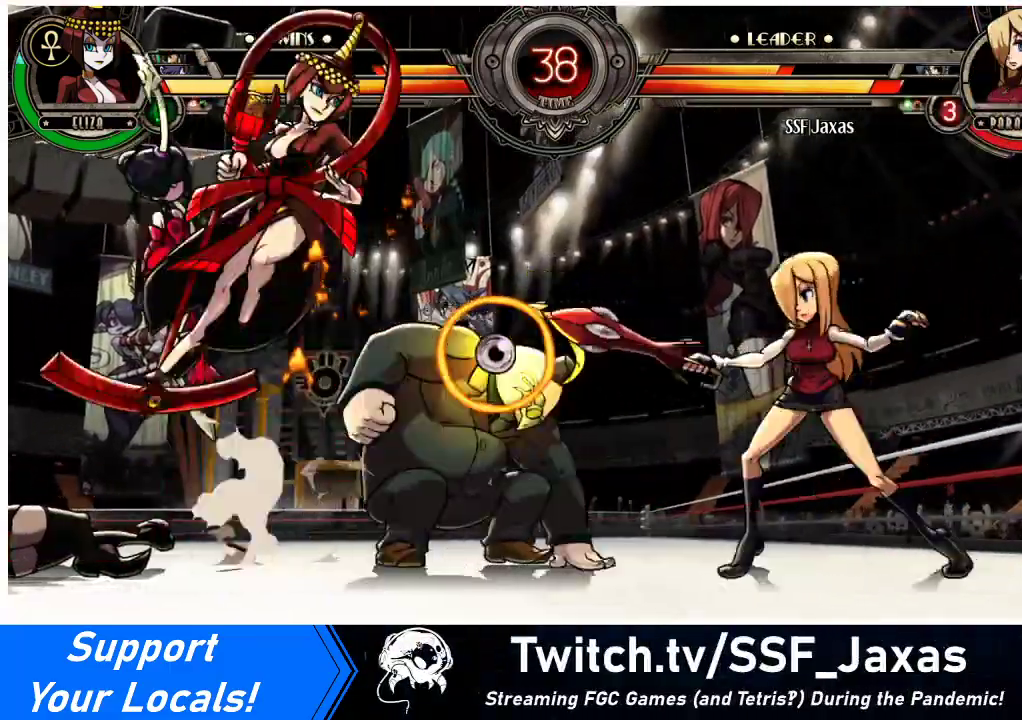
{"buttons": ["DPAD_LEFT"], "events": [[33, "DPAD_LEFT", "down"], [167, "DPAD_UP", "down"], [267, "DPAD_UP", "up"], [267, "R1", "down"], [300, "R1", "up"]]}
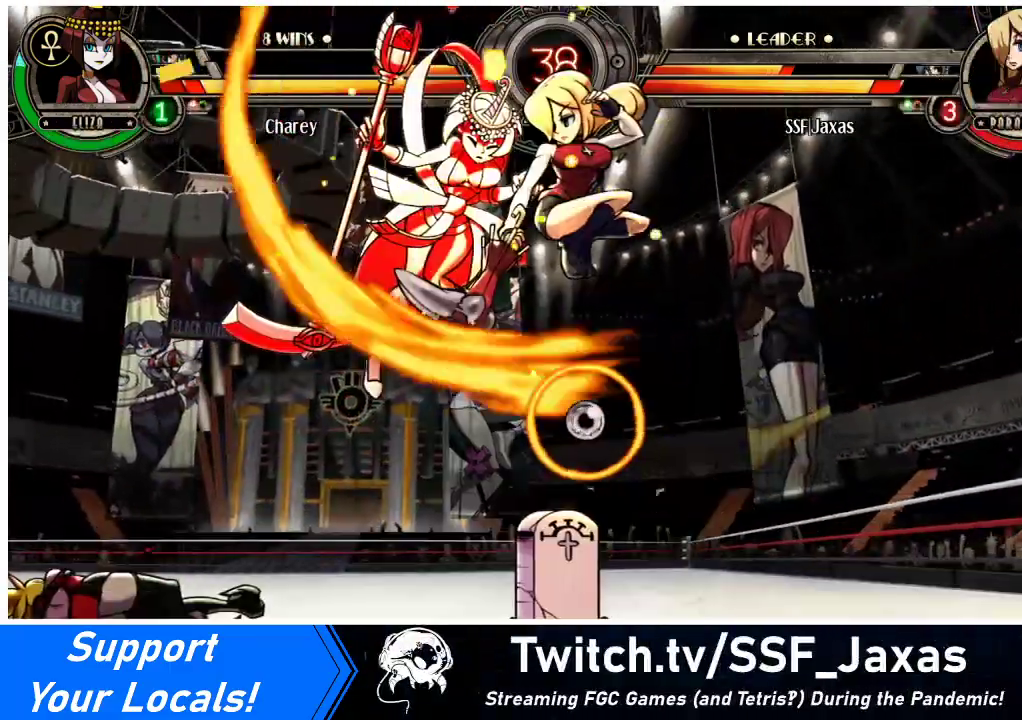
{"buttons": ["CROSS", "DPAD_DOWN"], "events": [[233, "DPAD_DOWN", "down"], [300, "DPAD_LEFT", "up"], [433, "CROSS", "down"]]}
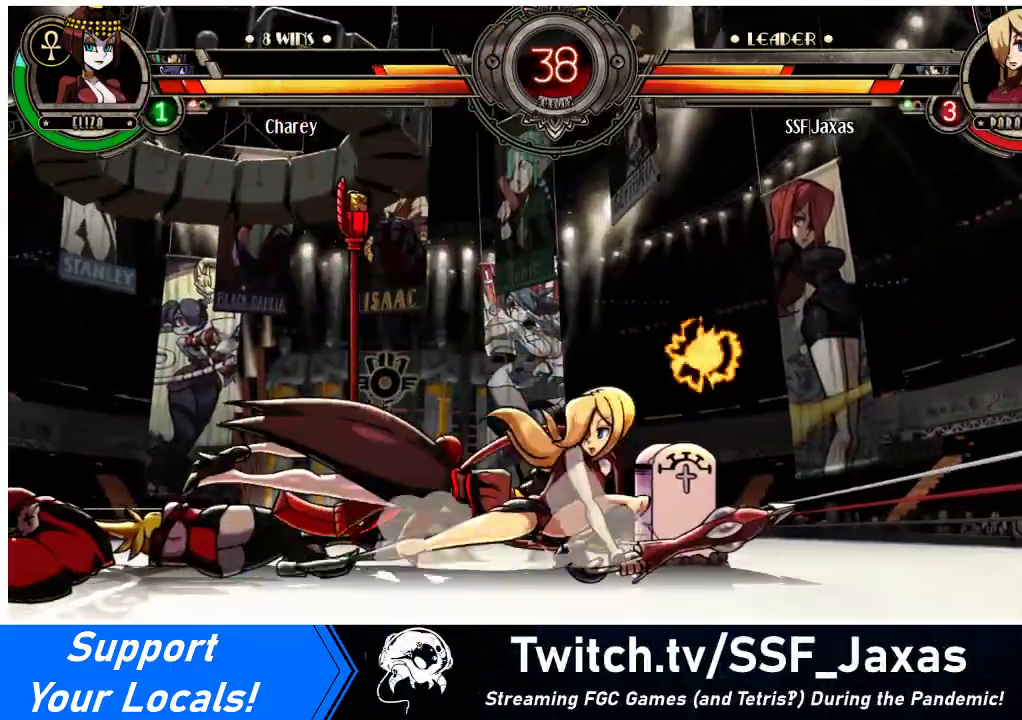
{"buttons": ["R1", "DPAD_DOWN"], "events": [[67, "CROSS", "up"], [133, "CIRCLE", "down"], [267, "CIRCLE", "up"], [467, "R1", "down"]]}
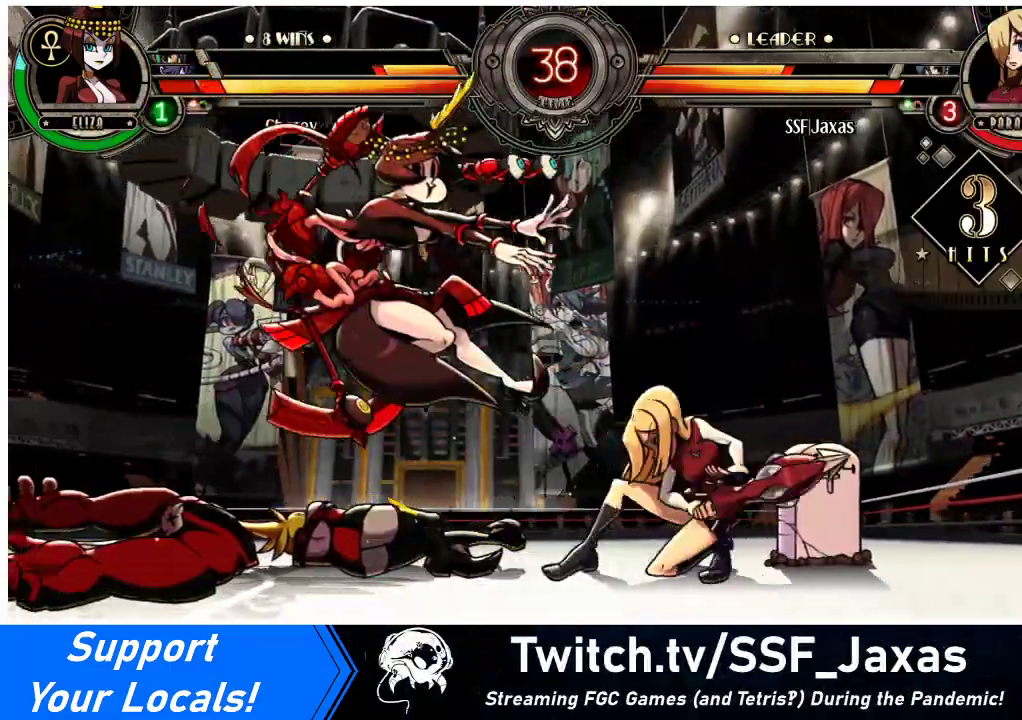
{"buttons": ["DPAD_LEFT"], "events": [[67, "DPAD_LEFT", "down"], [133, "DPAD_DOWN", "up"], [133, "R1", "up"], [267, "DPAD_UP", "down"], [433, "DPAD_UP", "up"]]}
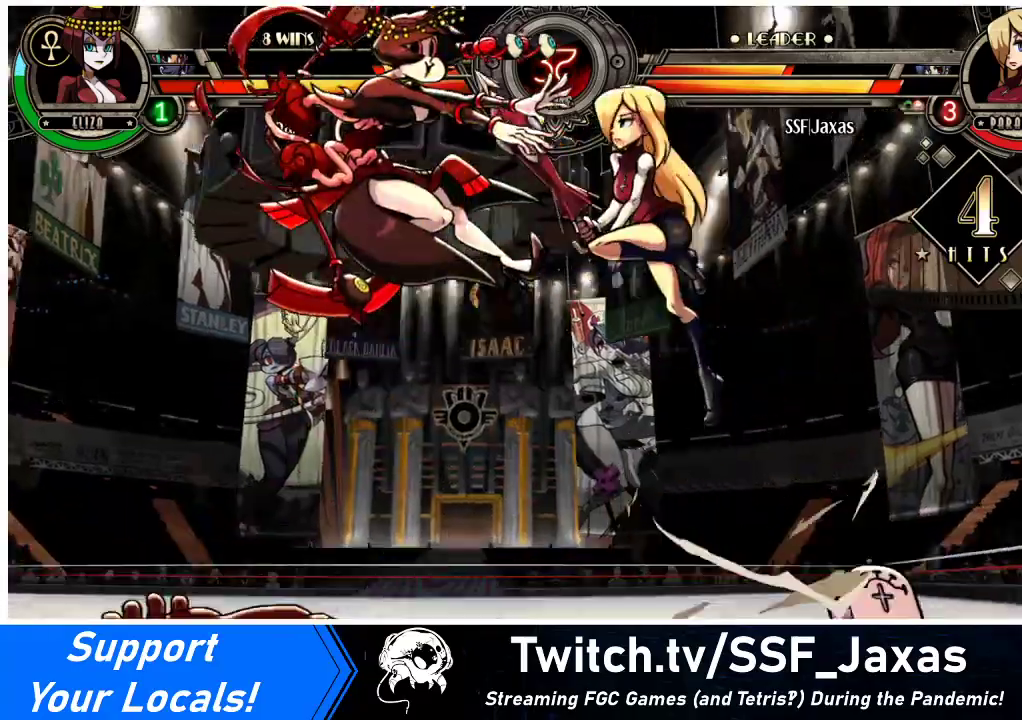
{"buttons": ["DPAD_LEFT"], "events": [[33, "SQUARE", "down"], [200, "SQUARE", "up"], [367, "CROSS", "down"], [500, "CROSS", "up"]]}
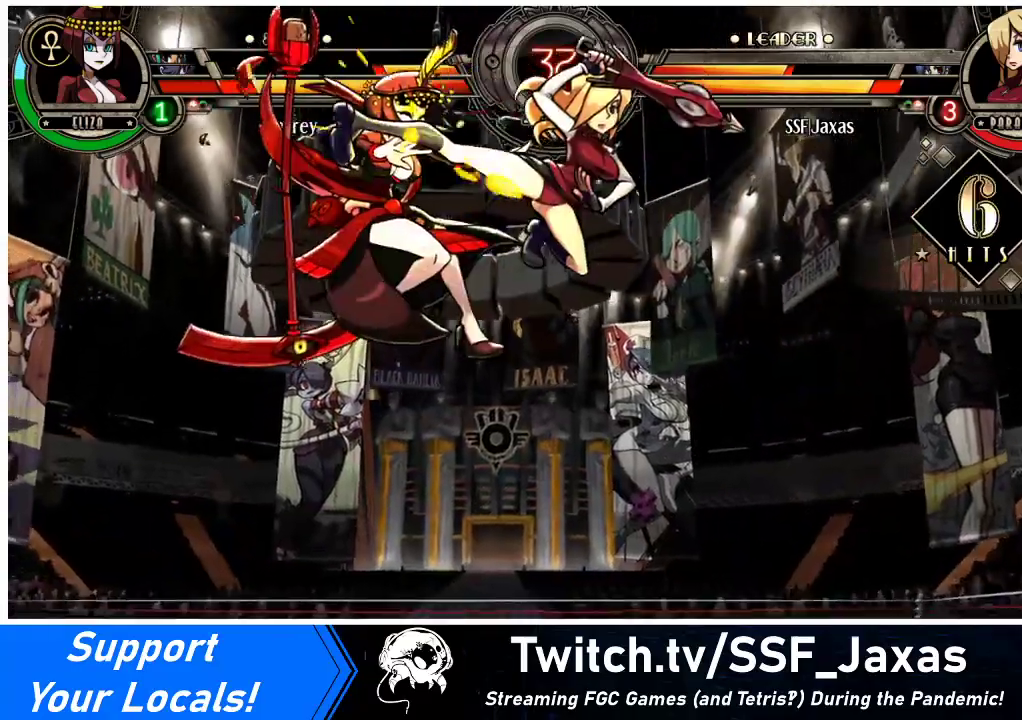
{"buttons": ["DPAD_LEFT"], "events": [[100, "TRIANGLE", "down"], [267, "TRIANGLE", "up"]]}
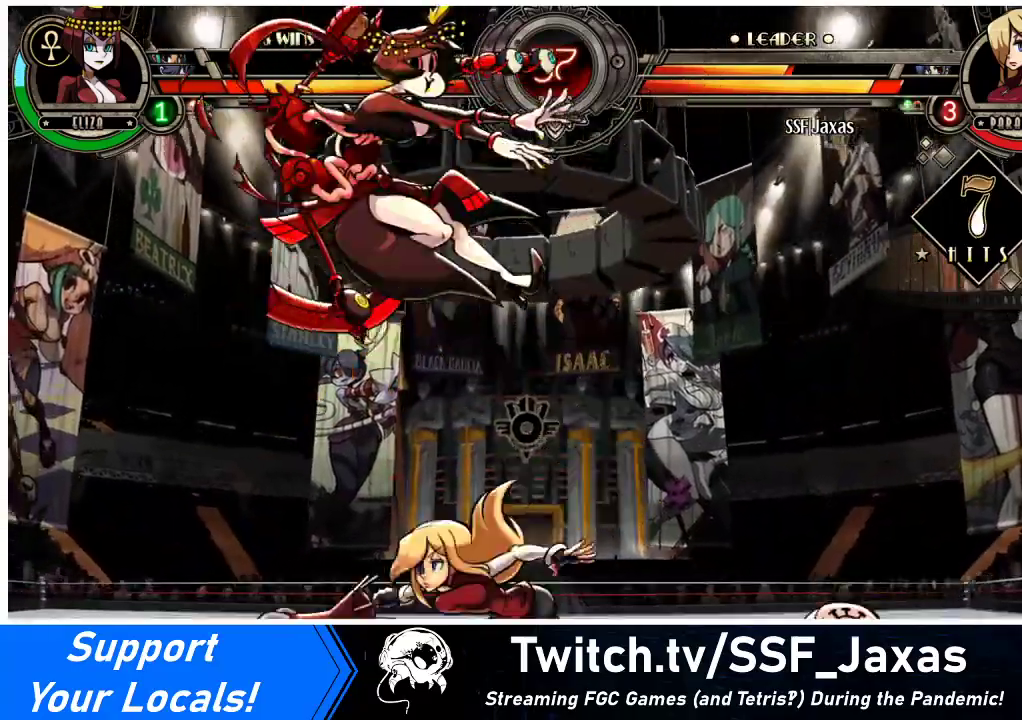
{"buttons": ["R1"], "events": [[33, "DPAD_UP", "down"], [100, "CIRCLE", "down"], [167, "DPAD_LEFT", "up"], [167, "DPAD_UP", "up"], [233, "CIRCLE", "up"], [467, "R1", "down"]]}
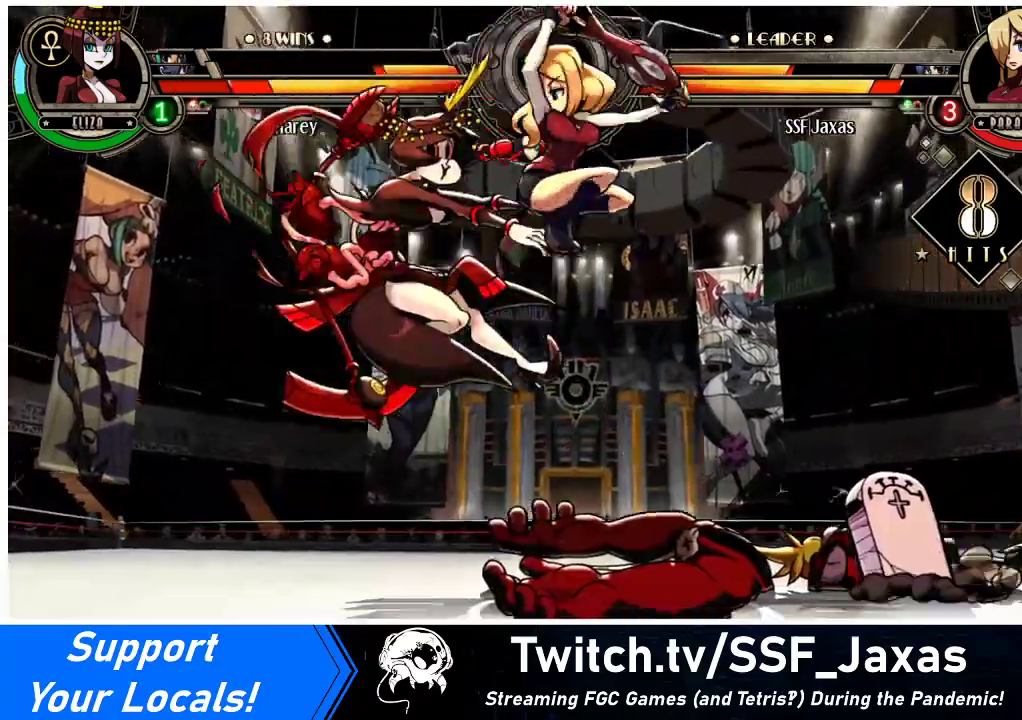
{"buttons": ["CROSS"], "events": [[133, "R1", "up"], [500, "CROSS", "down"]]}
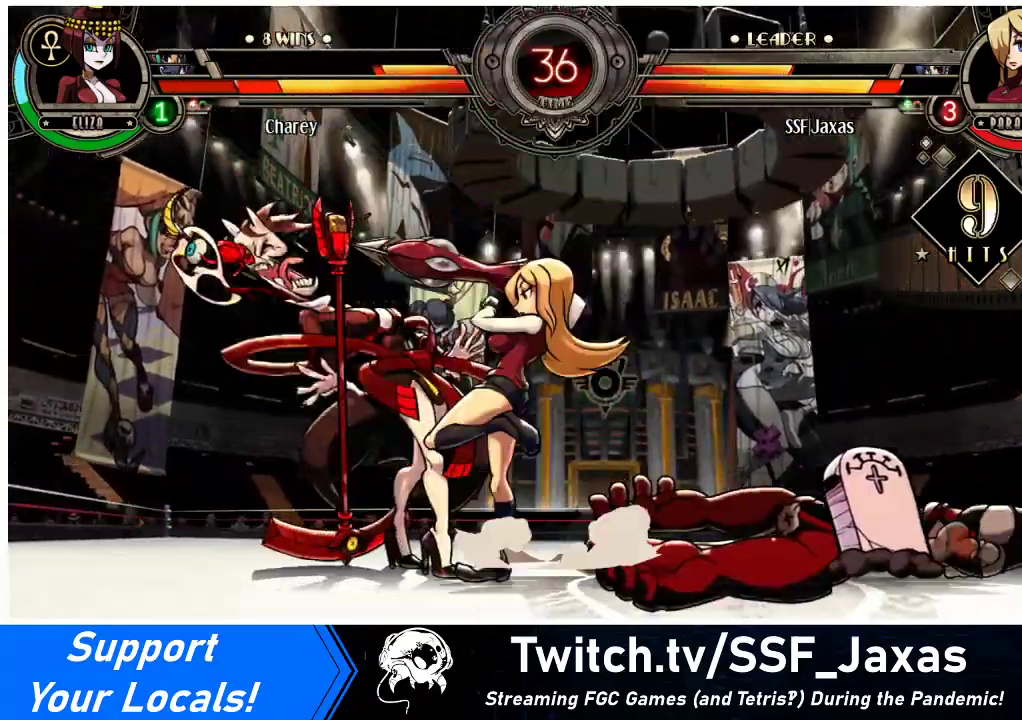
{"buttons": ["CIRCLE"], "events": [[100, "CROSS", "up"], [167, "CROSS", "down"], [300, "CROSS", "up"], [400, "CIRCLE", "down"]]}
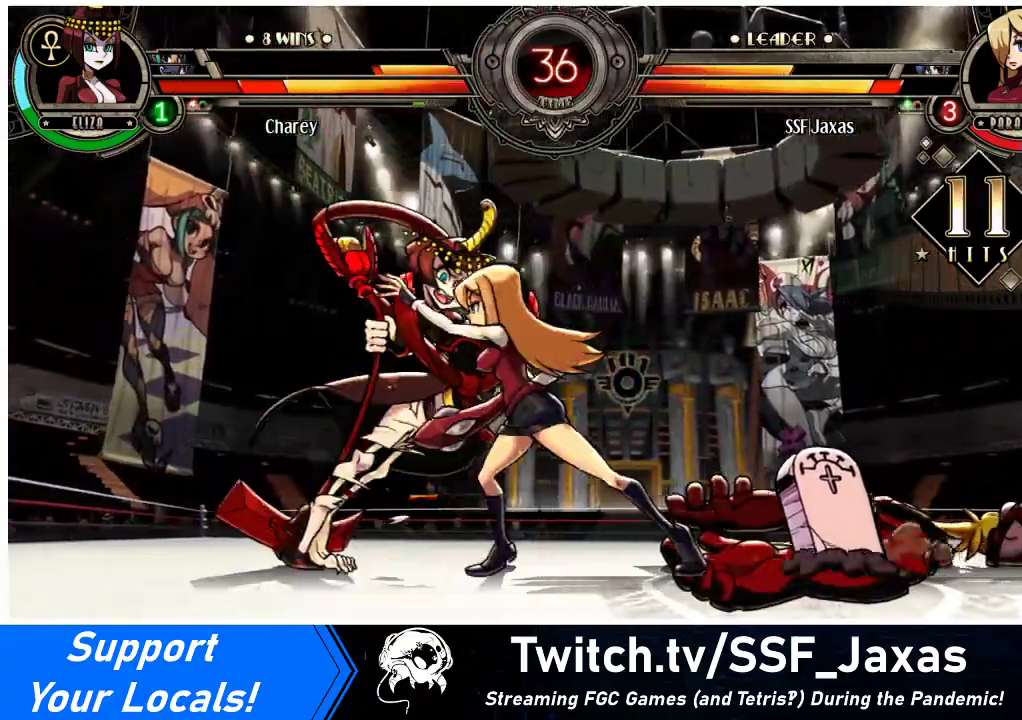
{"buttons": ["R1"], "events": [[33, "CIRCLE", "up"], [167, "CIRCLE", "down"], [267, "CIRCLE", "up"], [433, "R1", "down"]]}
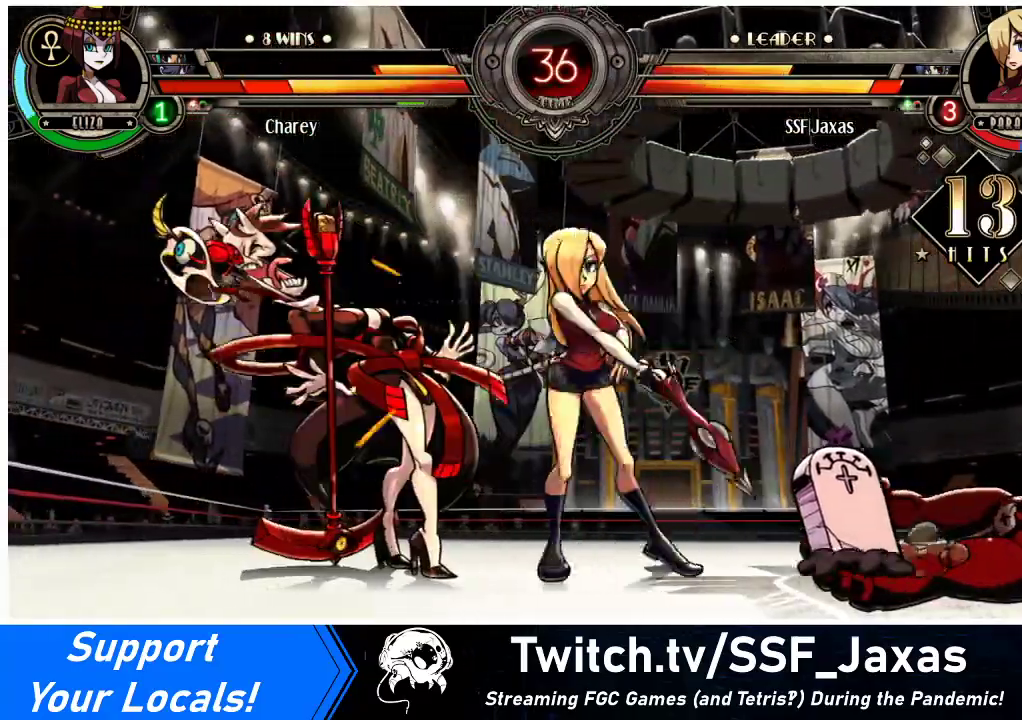
{"buttons": ["R1", "DPAD_RIGHT"], "events": [[100, "DPAD_RIGHT", "down"], [100, "R1", "up"], [367, "R1", "down"]]}
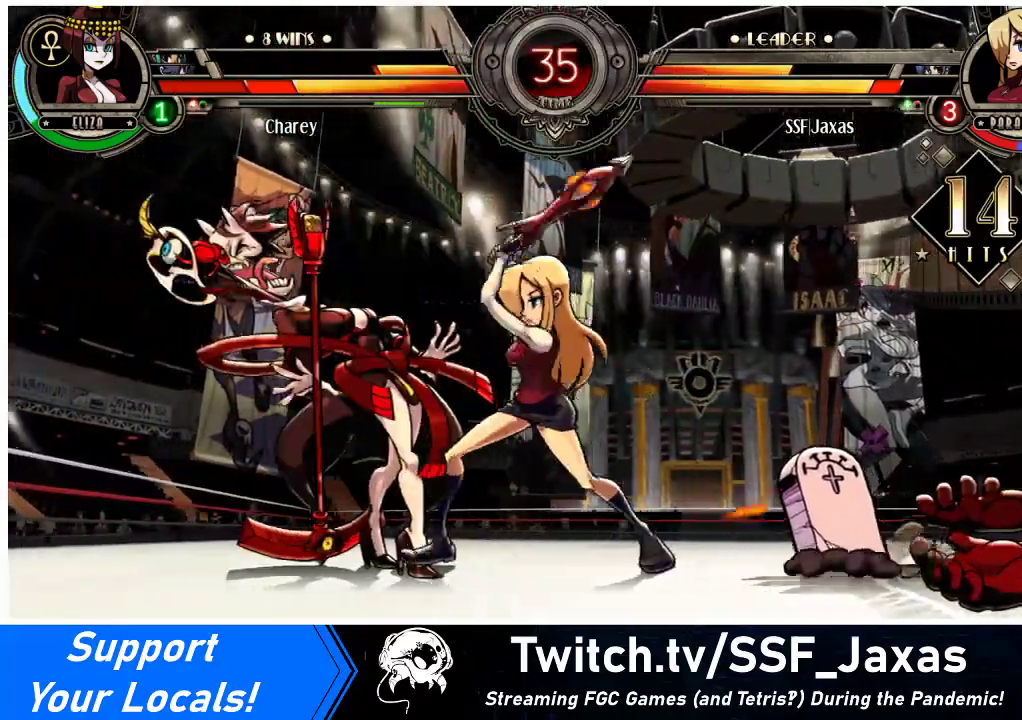
{"buttons": ["DPAD_RIGHT"], "events": [[100, "R1", "up"]]}
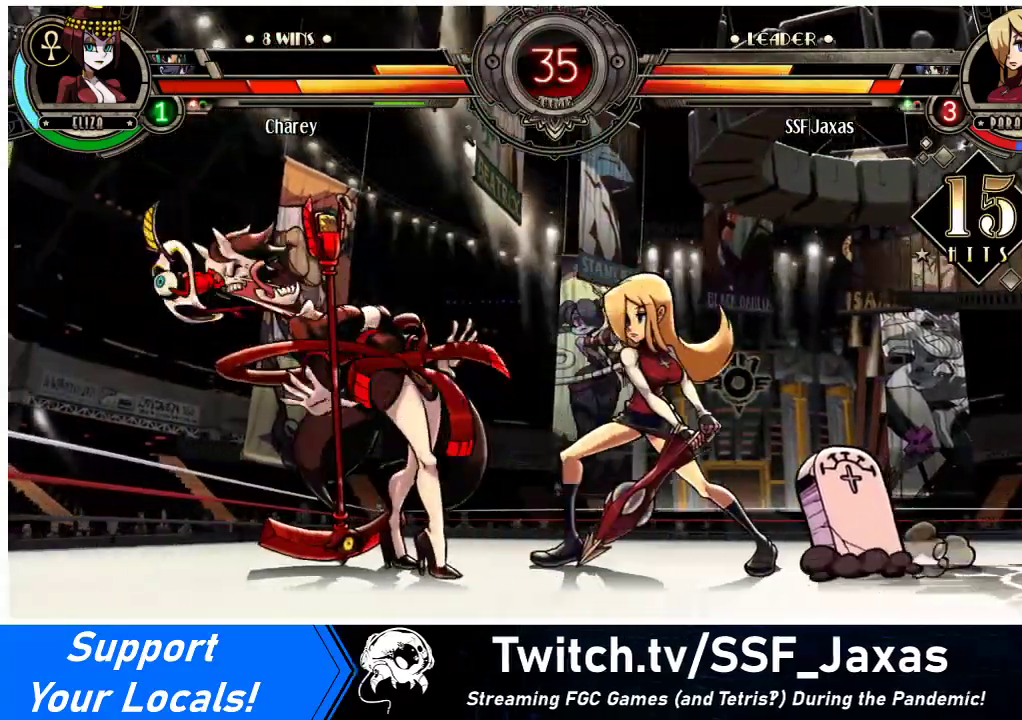
{"buttons": ["DPAD_RIGHT"], "events": [[67, "R2", "down"], [167, "R2", "up"], [233, "R2", "down"], [333, "R2", "up"], [367, "R2", "down"], [467, "R2", "up"]]}
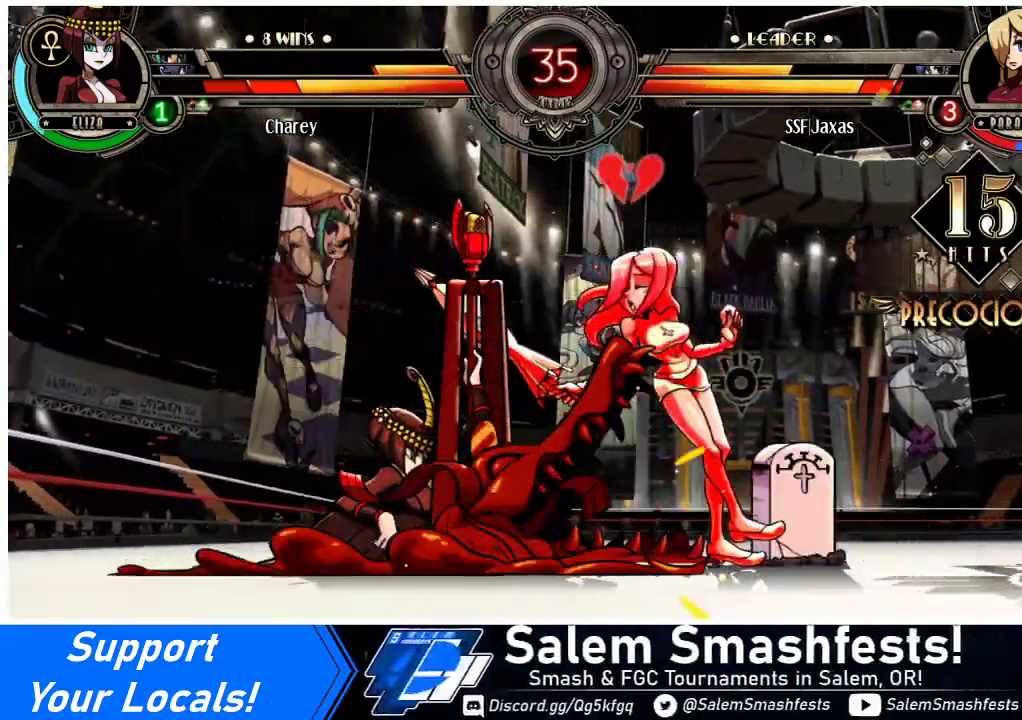
{"buttons": ["DPAD_DOWN", "DPAD_RIGHT"], "events": [[200, "DPAD_DOWN", "down"]]}
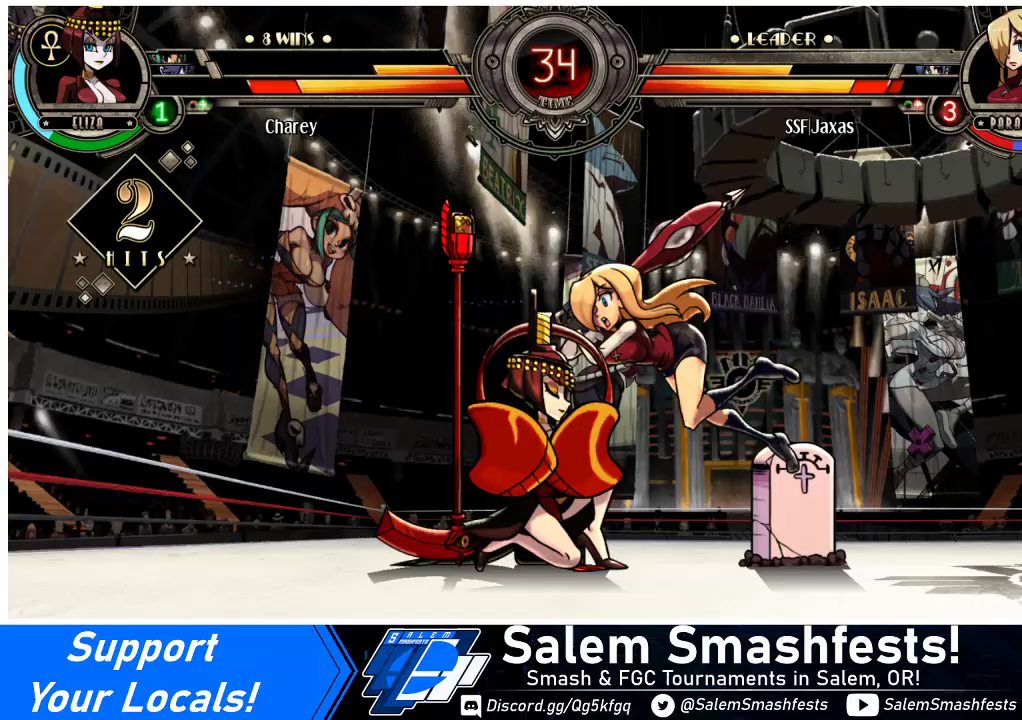
{"buttons": ["TRIANGLE", "DPAD_DOWN", "DPAD_RIGHT"], "events": [[67, "SQUARE", "down"], [200, "SQUARE", "up"], [267, "TRIANGLE", "down"], [300, "SQUARE", "down"], [400, "TRIANGLE", "up"], [433, "SQUARE", "up"], [500, "TRIANGLE", "down"]]}
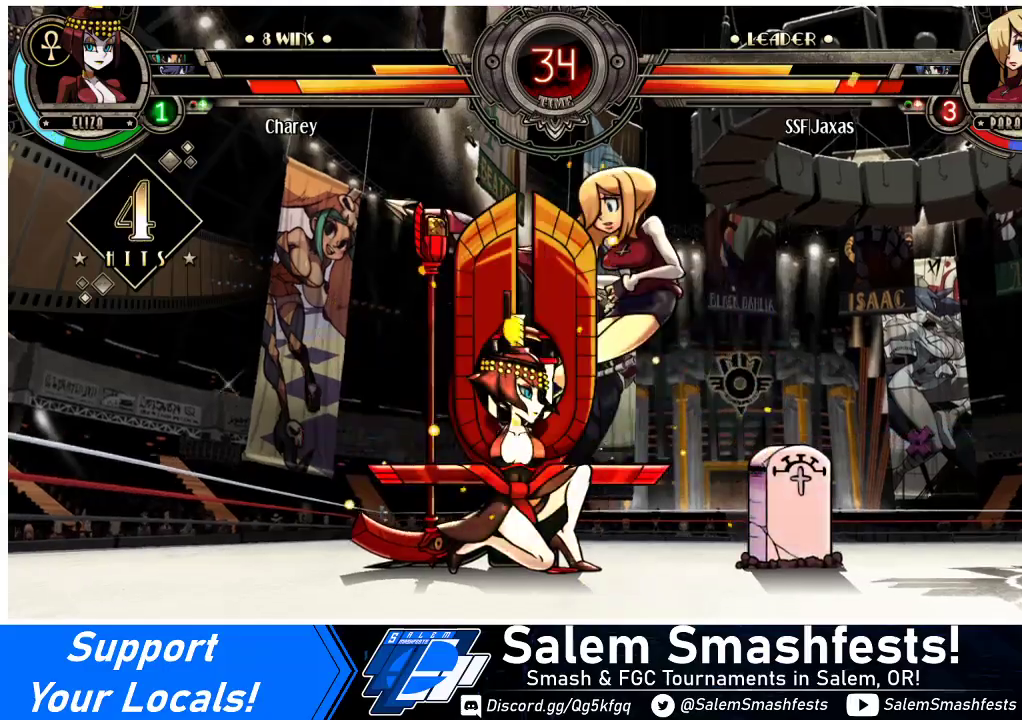
{"buttons": ["DPAD_RIGHT"], "events": [[67, "SQUARE", "down"], [167, "SQUARE", "up"], [167, "TRIANGLE", "up"], [433, "DPAD_DOWN", "up"]]}
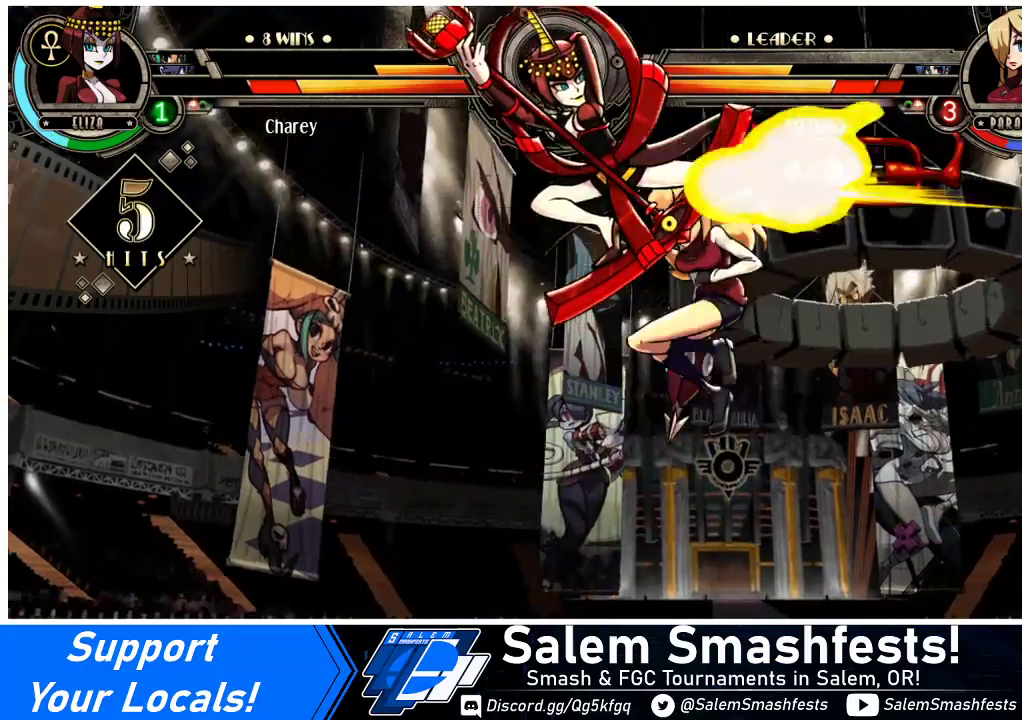
{"buttons": ["DPAD_RIGHT"], "events": []}
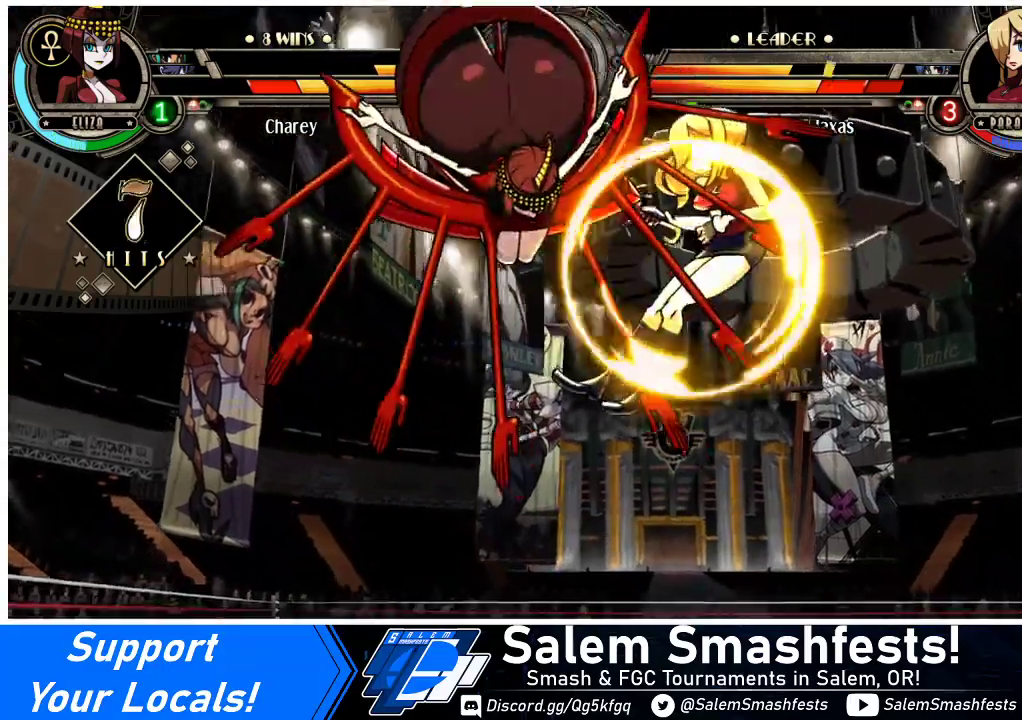
{"buttons": ["DPAD_DOWN", "DPAD_RIGHT"], "events": [[300, "DPAD_DOWN", "down"]]}
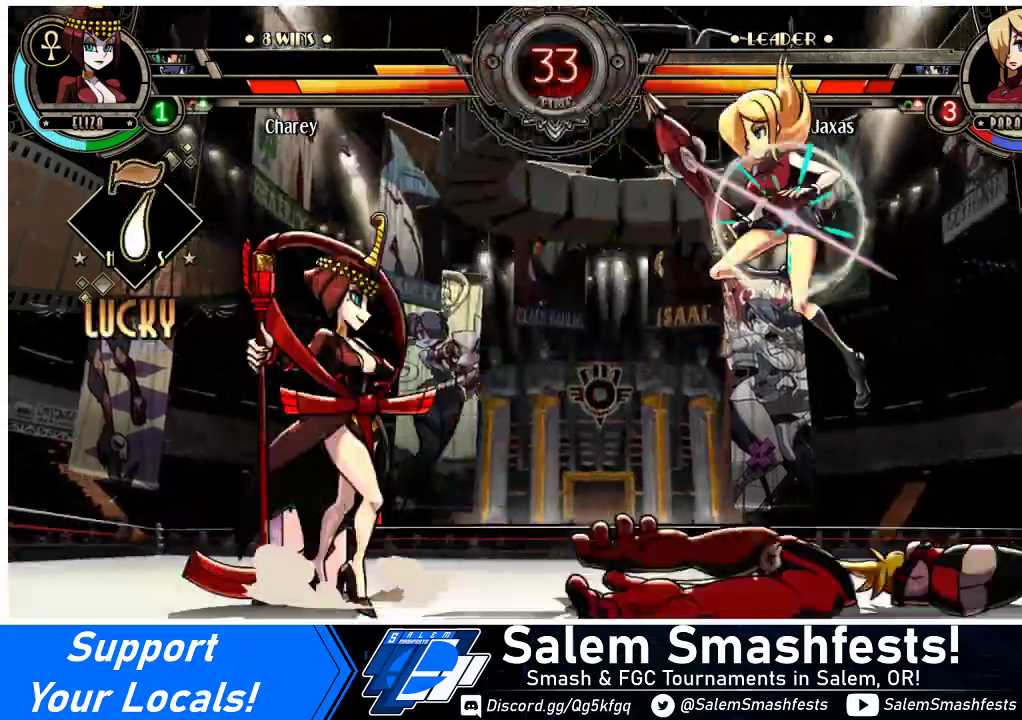
{"buttons": ["DPAD_RIGHT"], "events": [[267, "DPAD_DOWN", "up"], [267, "DPAD_UP", "down"], [400, "DPAD_UP", "up"]]}
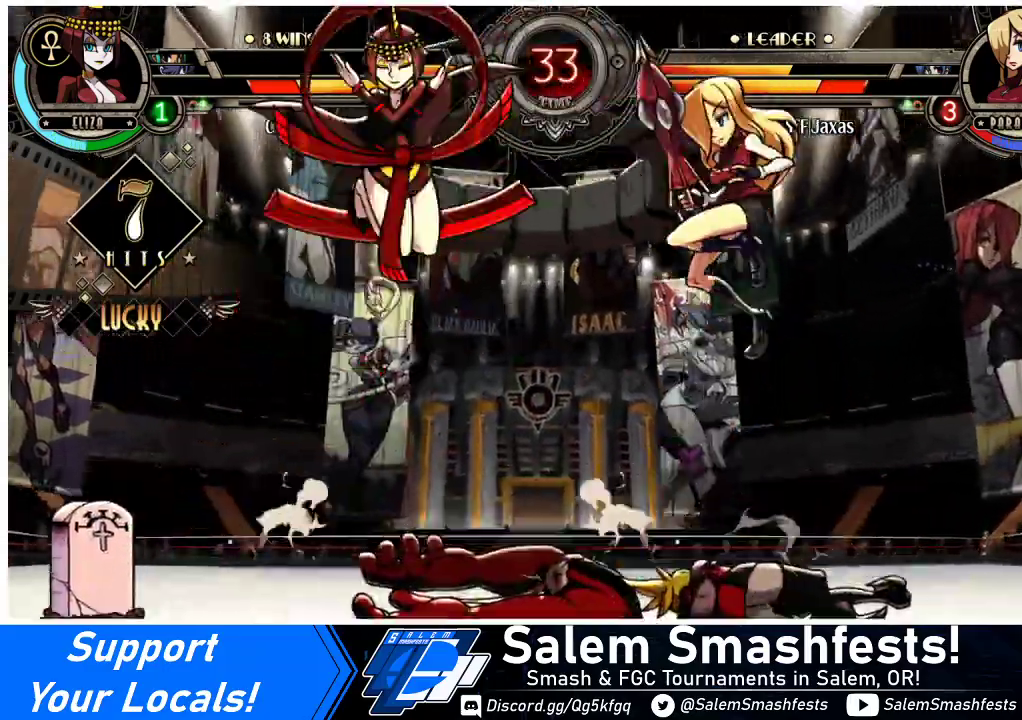
{"buttons": ["R1", "DPAD_LEFT"], "events": [[367, "DPAD_RIGHT", "up"], [400, "DPAD_LEFT", "down"], [400, "R1", "down"]]}
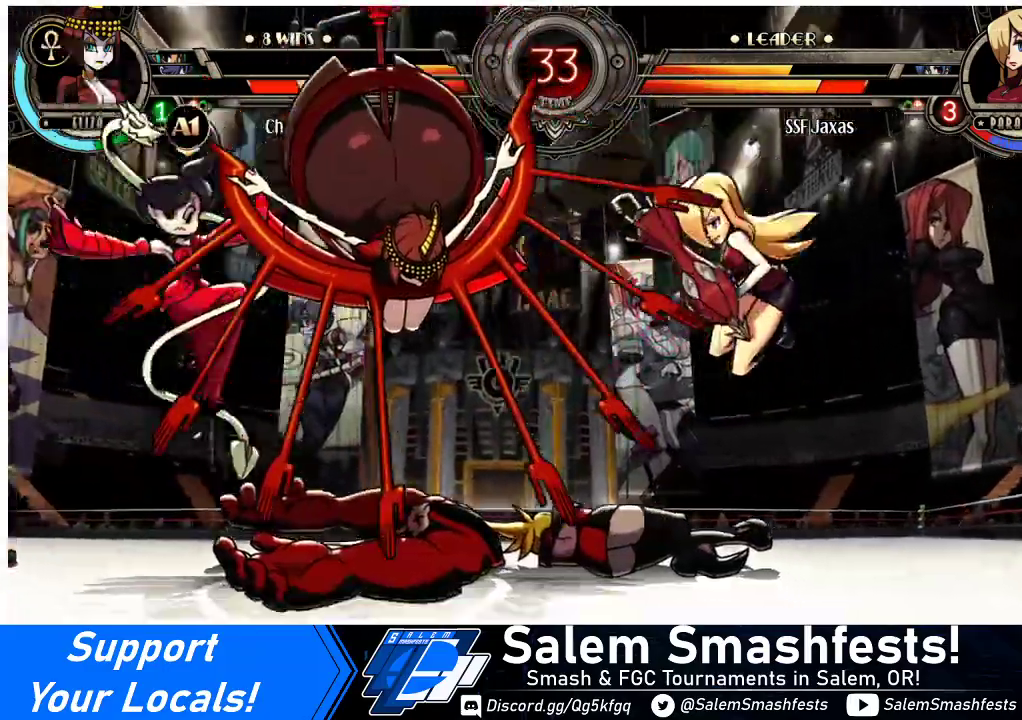
{"buttons": ["DPAD_DOWN", "DPAD_RIGHT"], "events": [[67, "R1", "up"], [200, "DPAD_LEFT", "up"], [200, "DPAD_RIGHT", "down"], [300, "DPAD_DOWN", "down"]]}
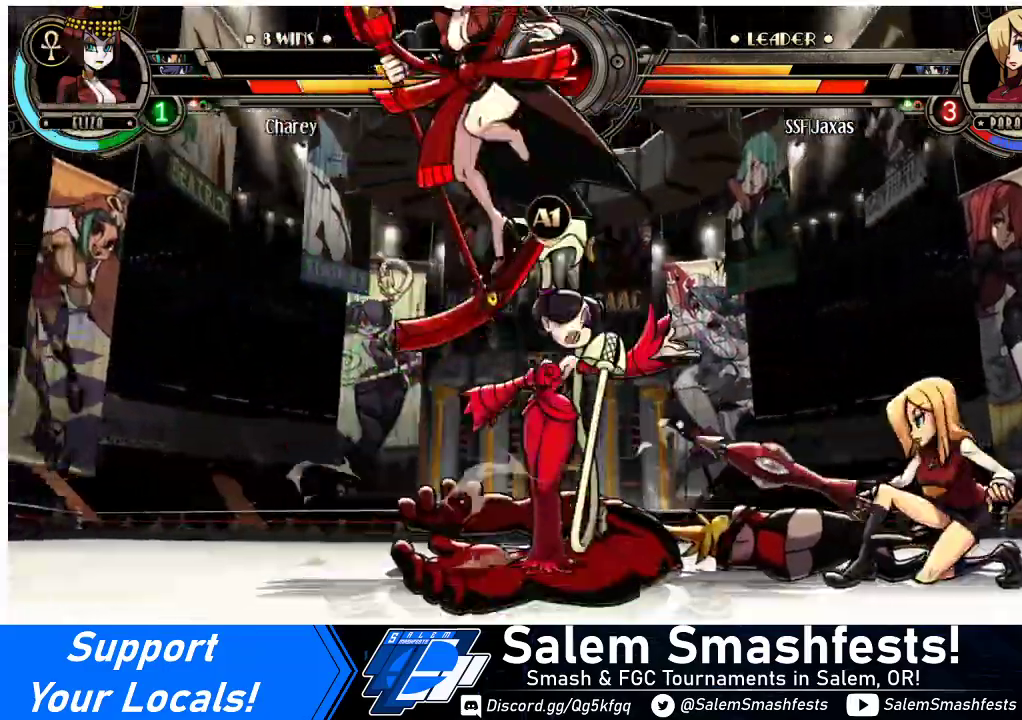
{"buttons": ["DPAD_DOWN", "DPAD_RIGHT"], "events": [[467, "DPAD_RIGHT", "up"], [500, "DPAD_RIGHT", "down"]]}
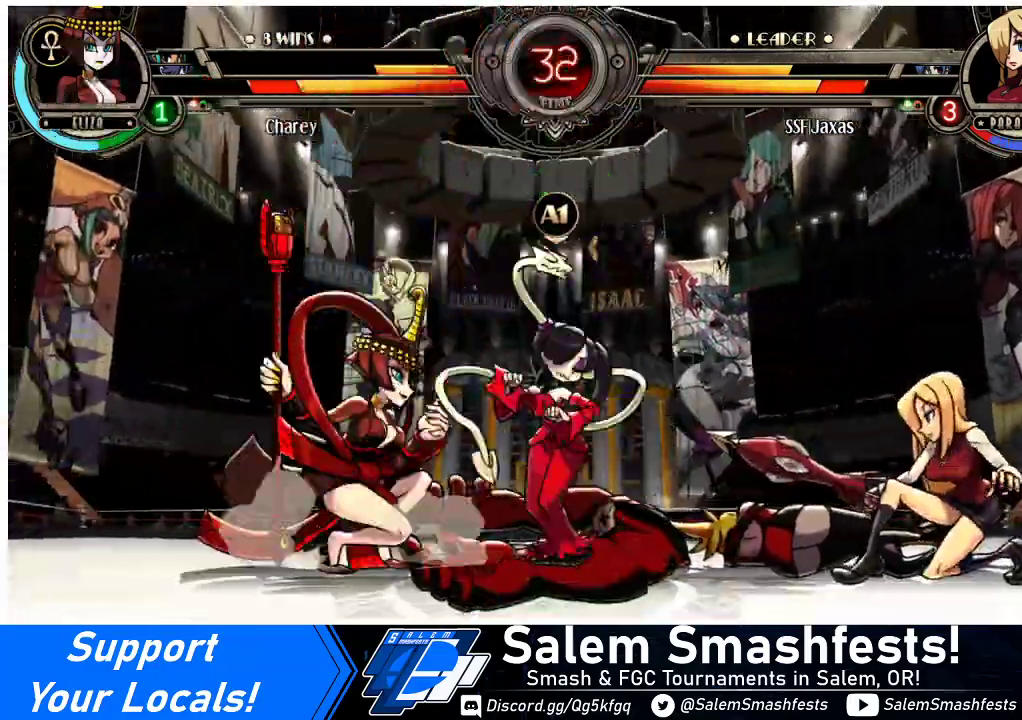
{"buttons": ["DPAD_LEFT"], "events": [[33, "DPAD_DOWN", "up"], [300, "DPAD_RIGHT", "up"], [333, "DPAD_LEFT", "down"], [333, "R1", "down"], [500, "R1", "up"]]}
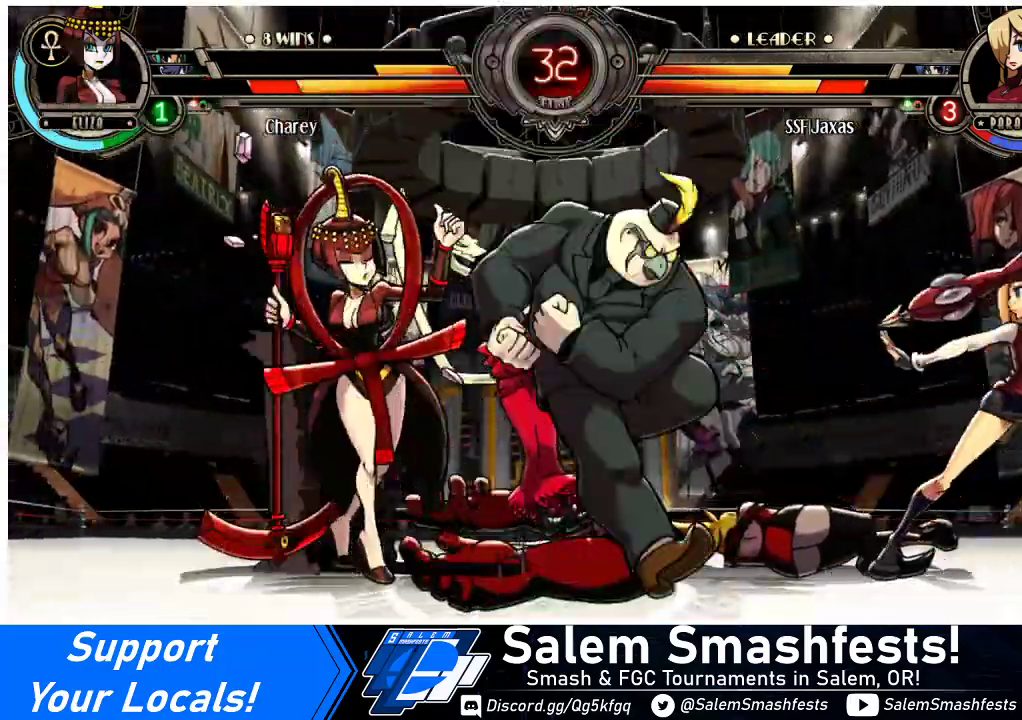
{"buttons": [], "events": [[500, "DPAD_LEFT", "up"]]}
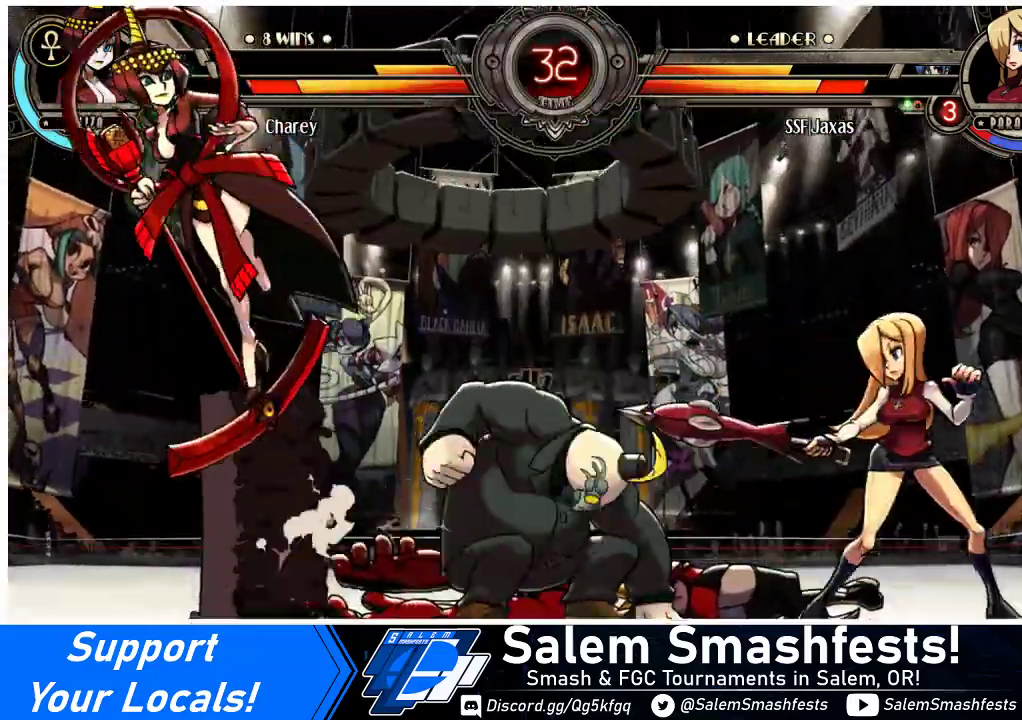
{"buttons": ["DPAD_LEFT"], "events": [[100, "DPAD_LEFT", "down"], [200, "DPAD_LEFT", "up"], [233, "DPAD_LEFT", "down"], [367, "DPAD_UP", "down"], [500, "DPAD_UP", "up"]]}